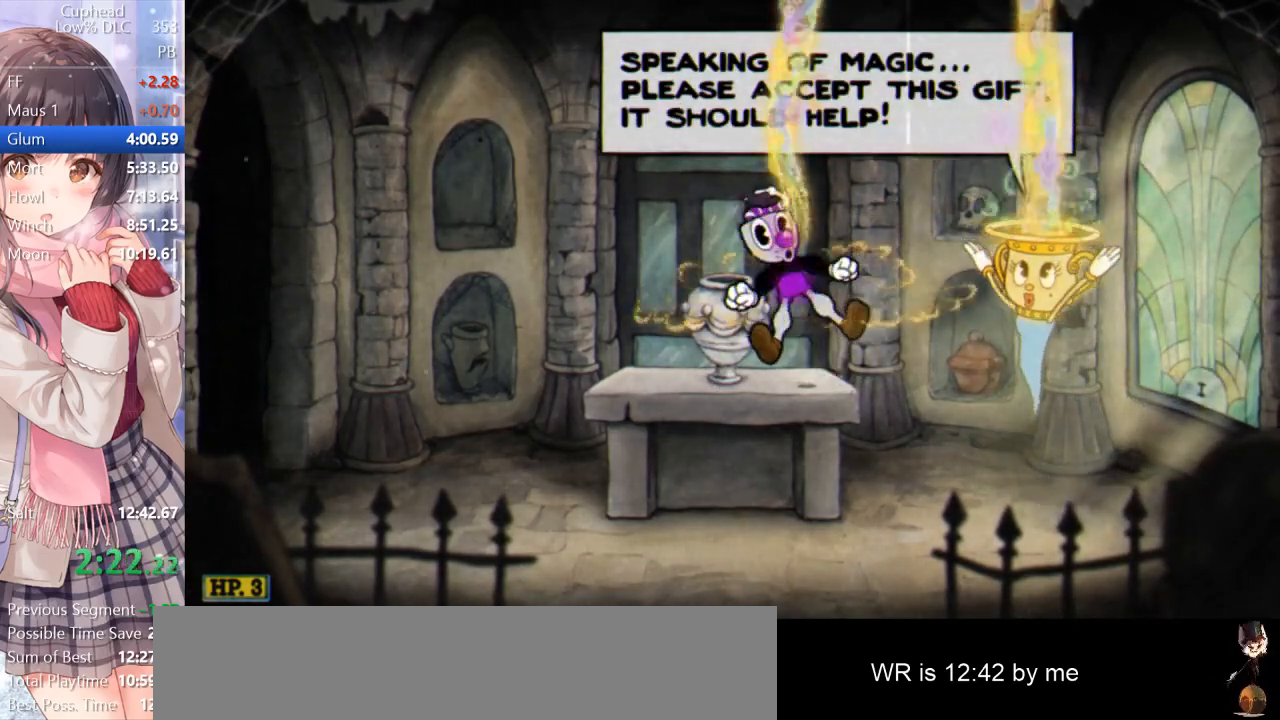
Gameplay with keyboard; each line is a JSON object with the keys held at the frame after it. "events" lists presses ("down") and releases ("up") of "a", "d", "down", "escape", "i", "k", "left", "o", "p", "return", "right", "s", "space", "up", "w" and "z" between this image and that frame as [ms after this image, input, new state], when the widget could be followed in between. No other keys are recorded. Mouse input is not recorded.
{"keys": ["z"], "events": [[83, "z", "up"], [167, "z", "down"], [217, "z", "up"], [300, "z", "down"], [400, "z", "up"], [500, "z", "down"]]}
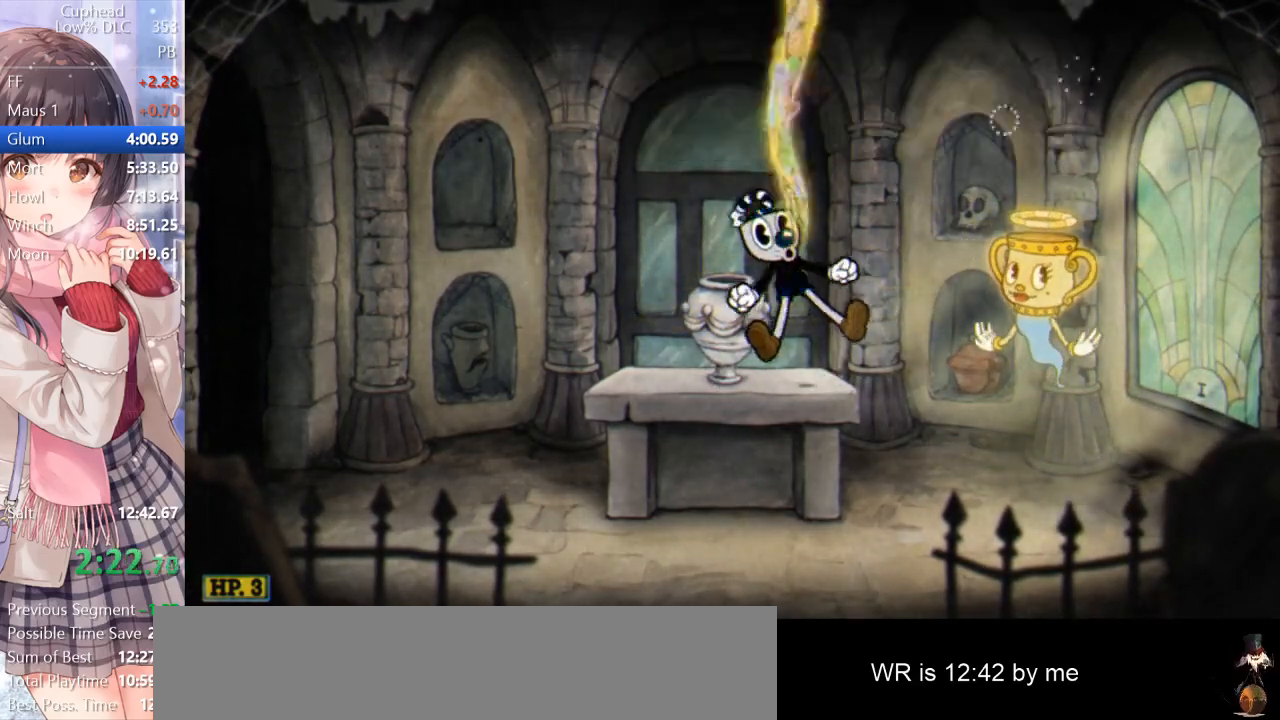
{"keys": [], "events": [[33, "z", "up"], [100, "z", "down"], [183, "z", "up"], [267, "z", "down"], [317, "z", "up"], [417, "z", "down"], [467, "z", "up"]]}
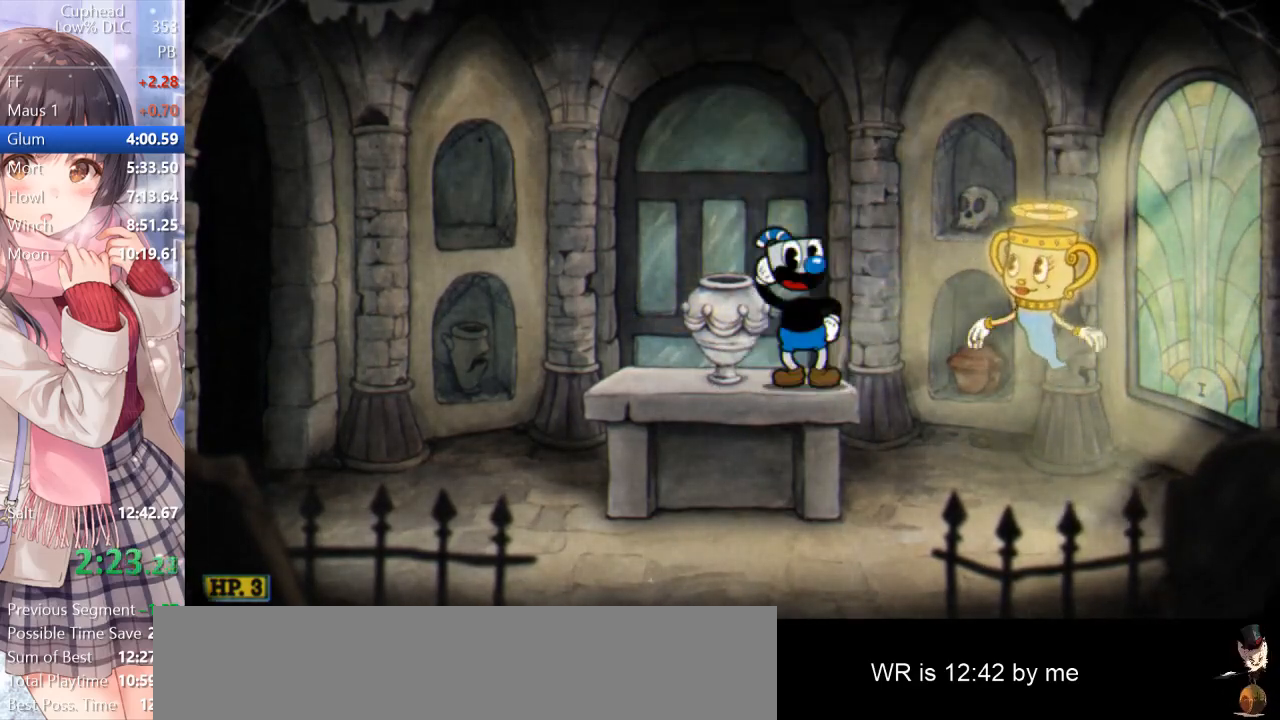
{"keys": ["z"], "events": [[67, "z", "down"], [150, "z", "up"], [200, "z", "down"], [300, "z", "up"], [400, "z", "down"]]}
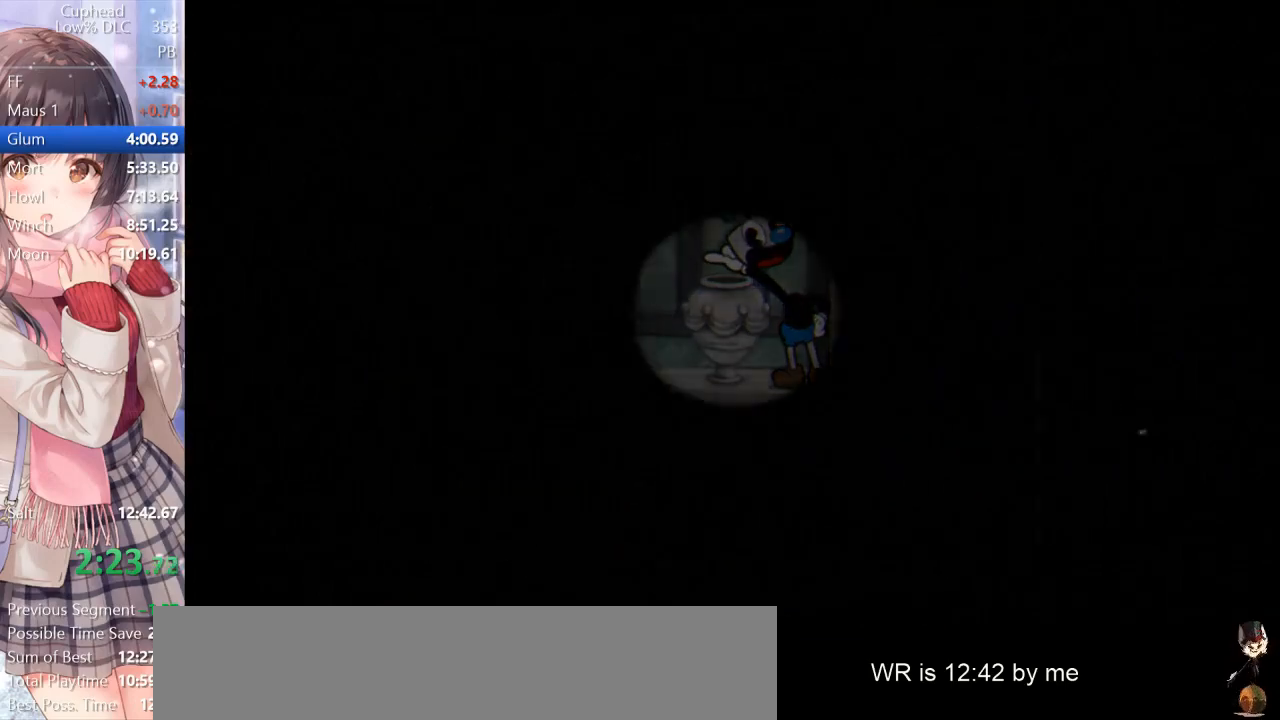
{"keys": [], "events": [[133, "z", "up"], [167, "z", "down"], [267, "z", "up"]]}
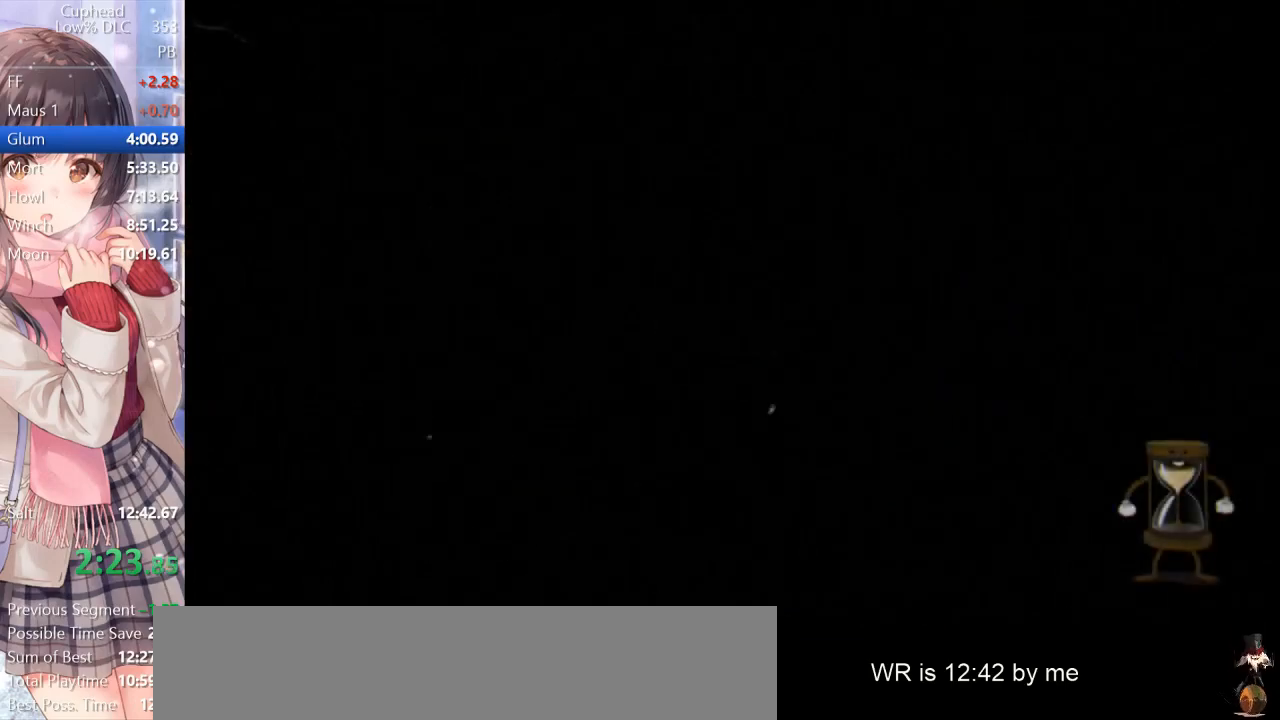
{"keys": [], "events": []}
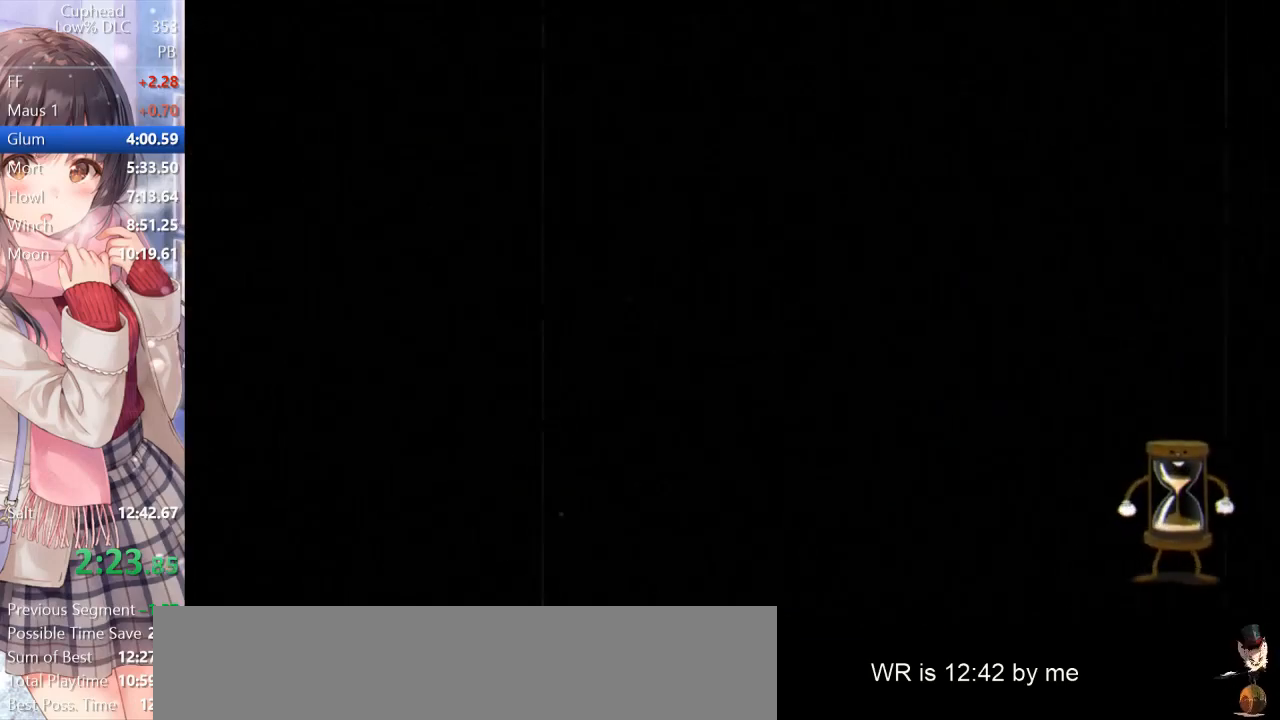
{"keys": [], "events": []}
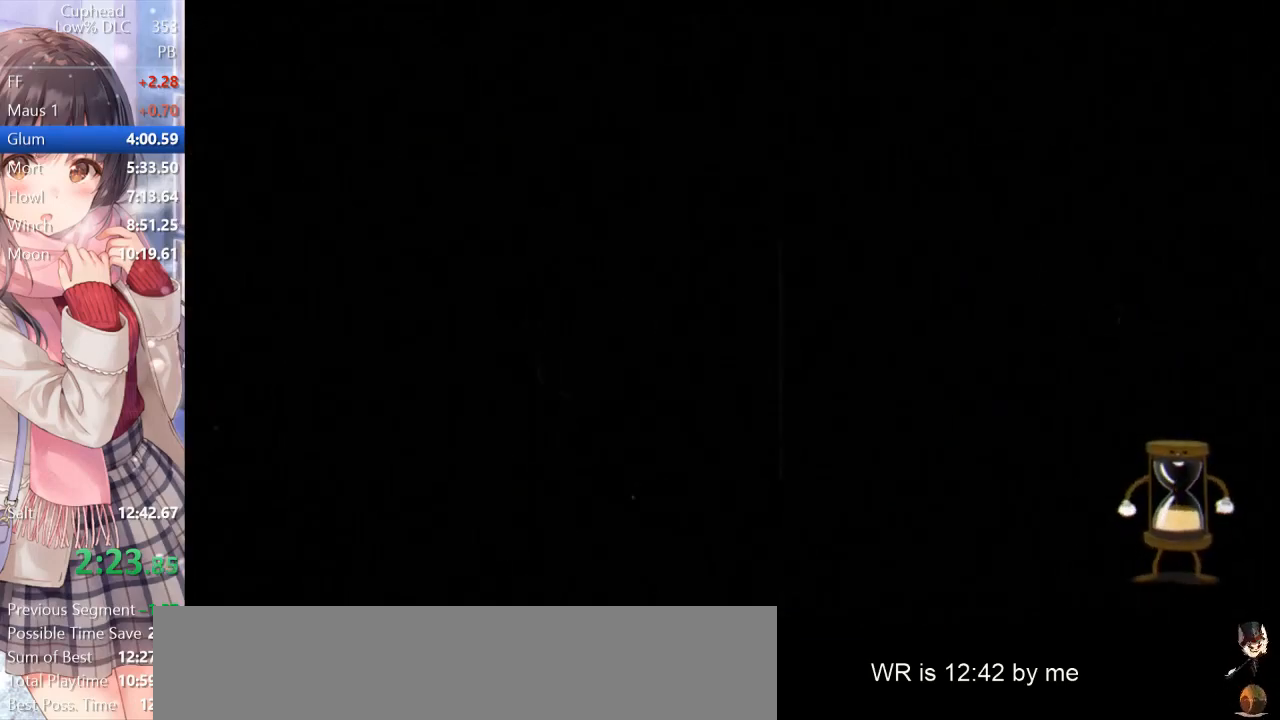
{"keys": [], "events": []}
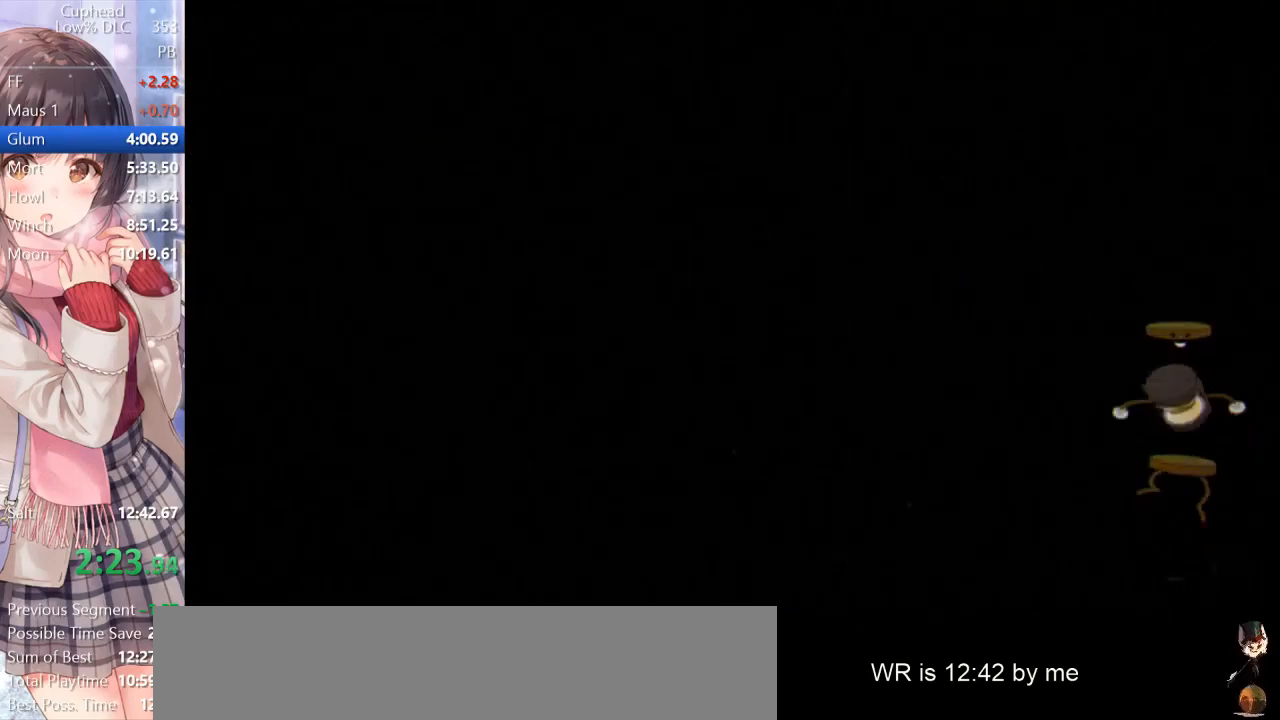
{"keys": [], "events": []}
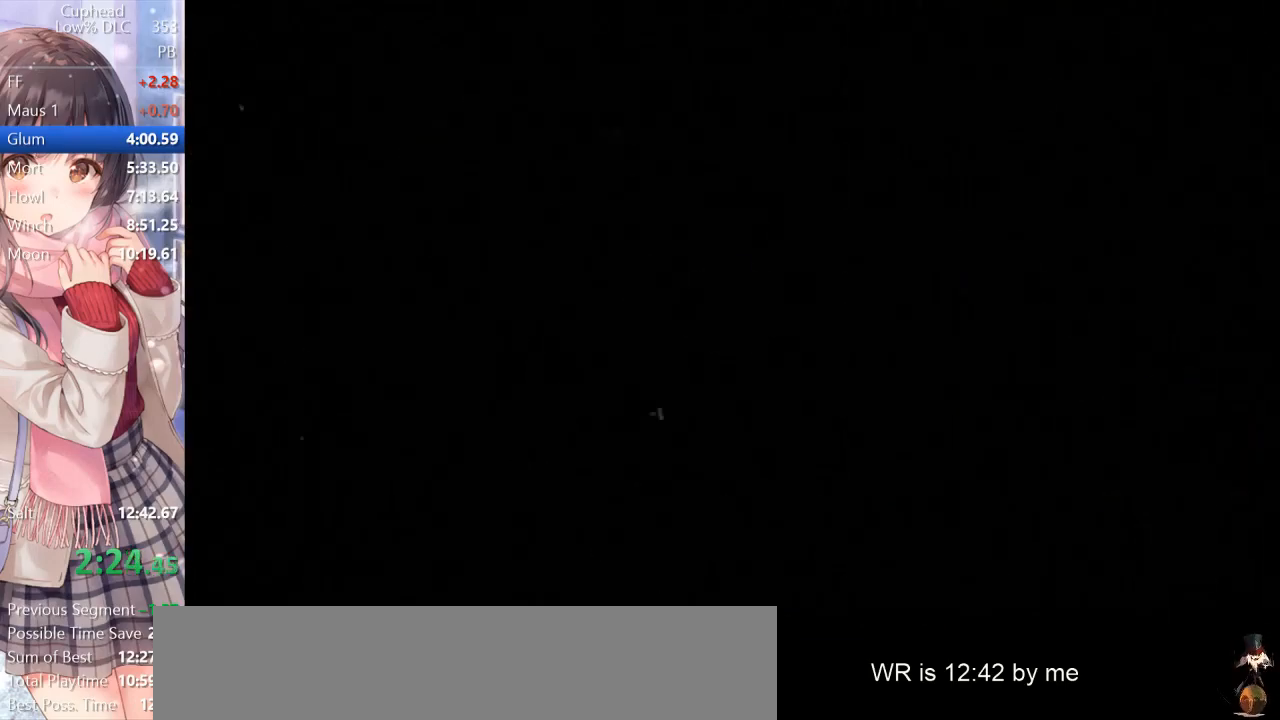
{"keys": [], "events": []}
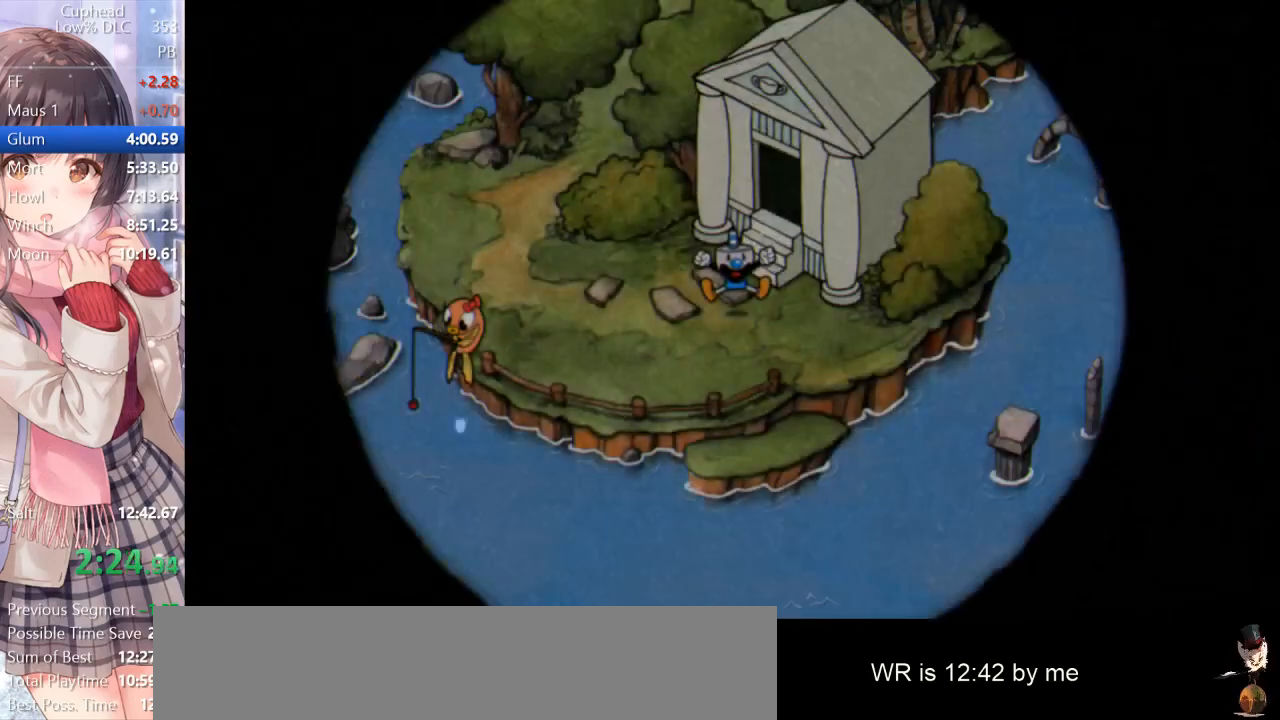
{"keys": [], "events": []}
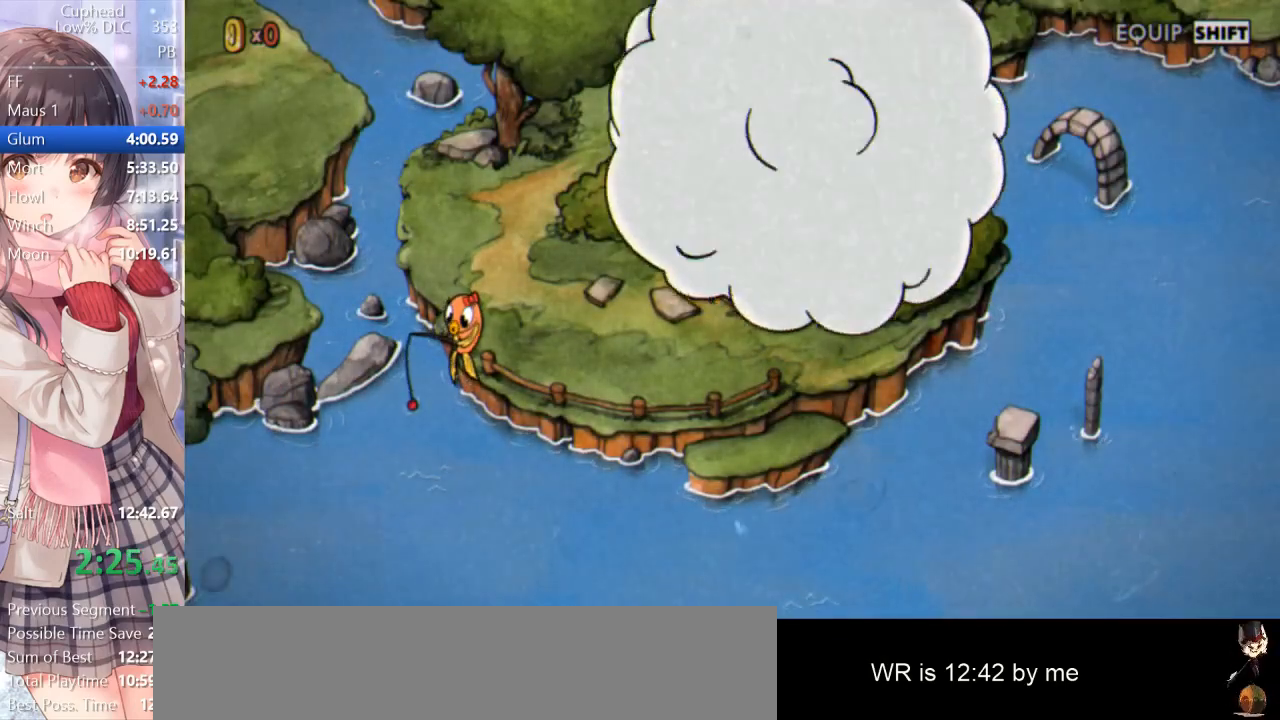
{"keys": [], "events": []}
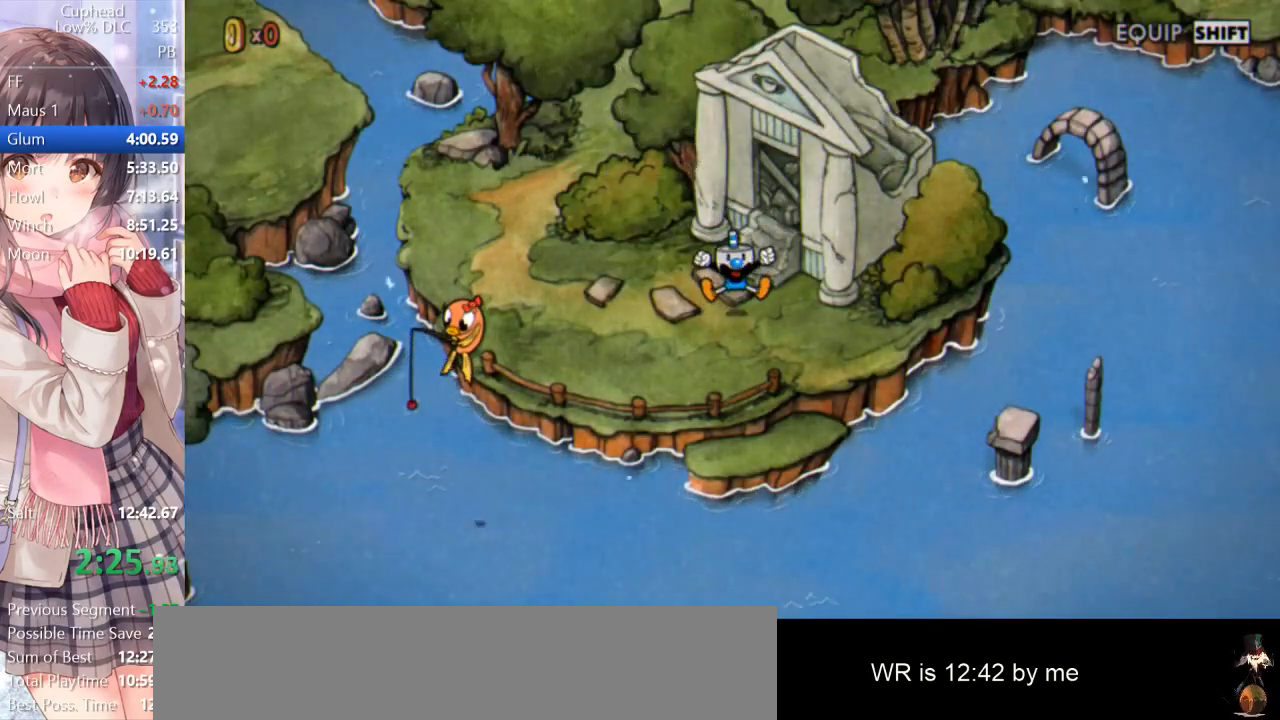
{"keys": [], "events": []}
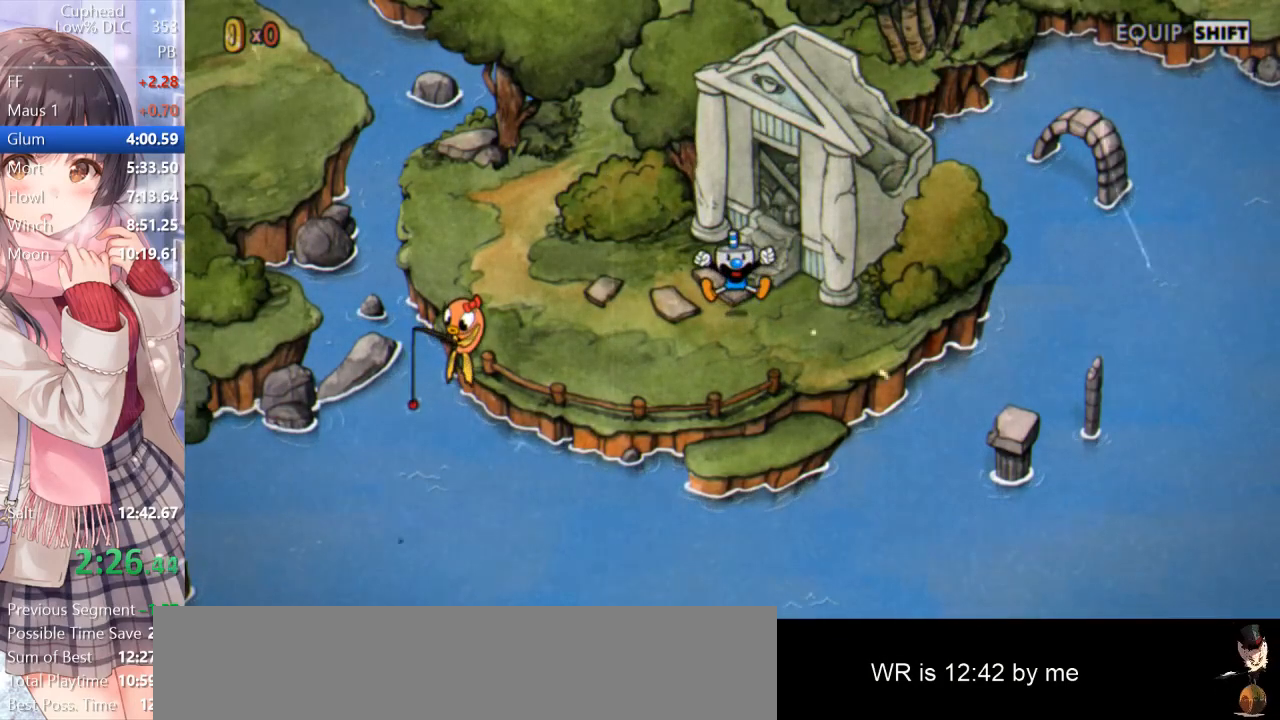
{"keys": [], "events": [[317, "z", "down"], [367, "z", "up"], [450, "z", "down"], [500, "z", "up"]]}
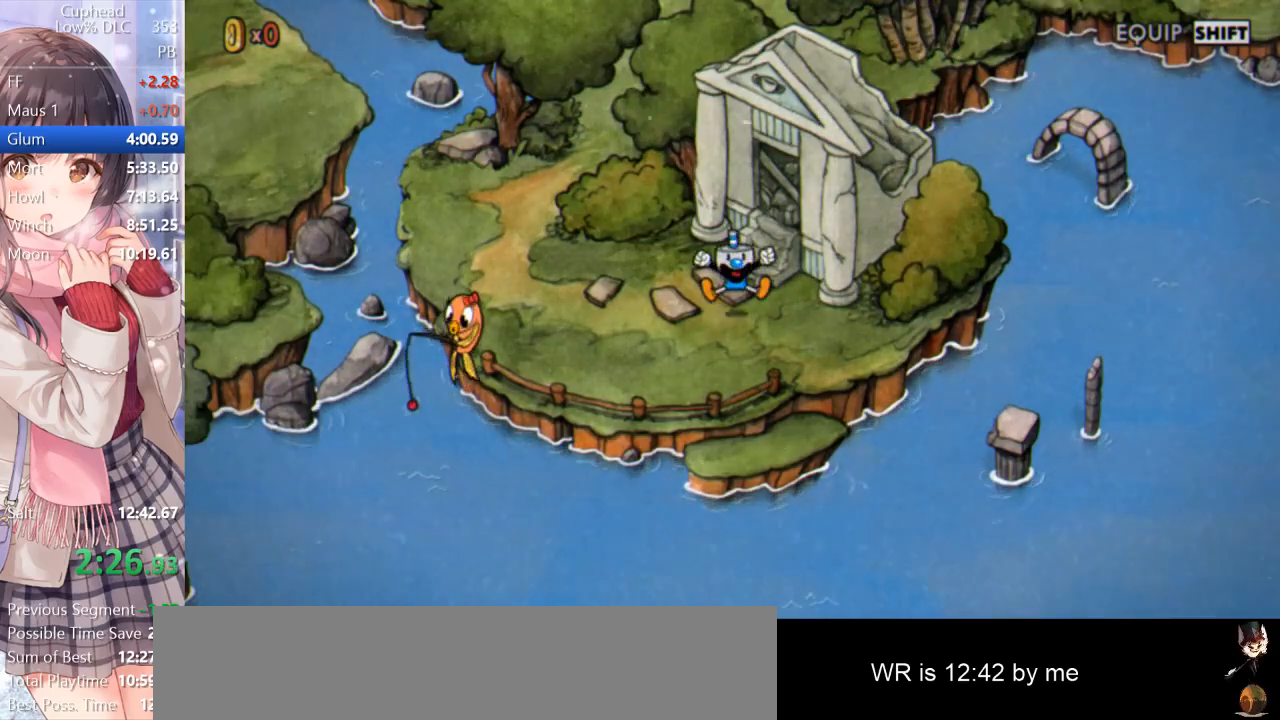
{"keys": [], "events": [[83, "z", "down"], [183, "z", "up"], [283, "z", "down"], [317, "z", "up"], [417, "z", "down"], [467, "z", "up"]]}
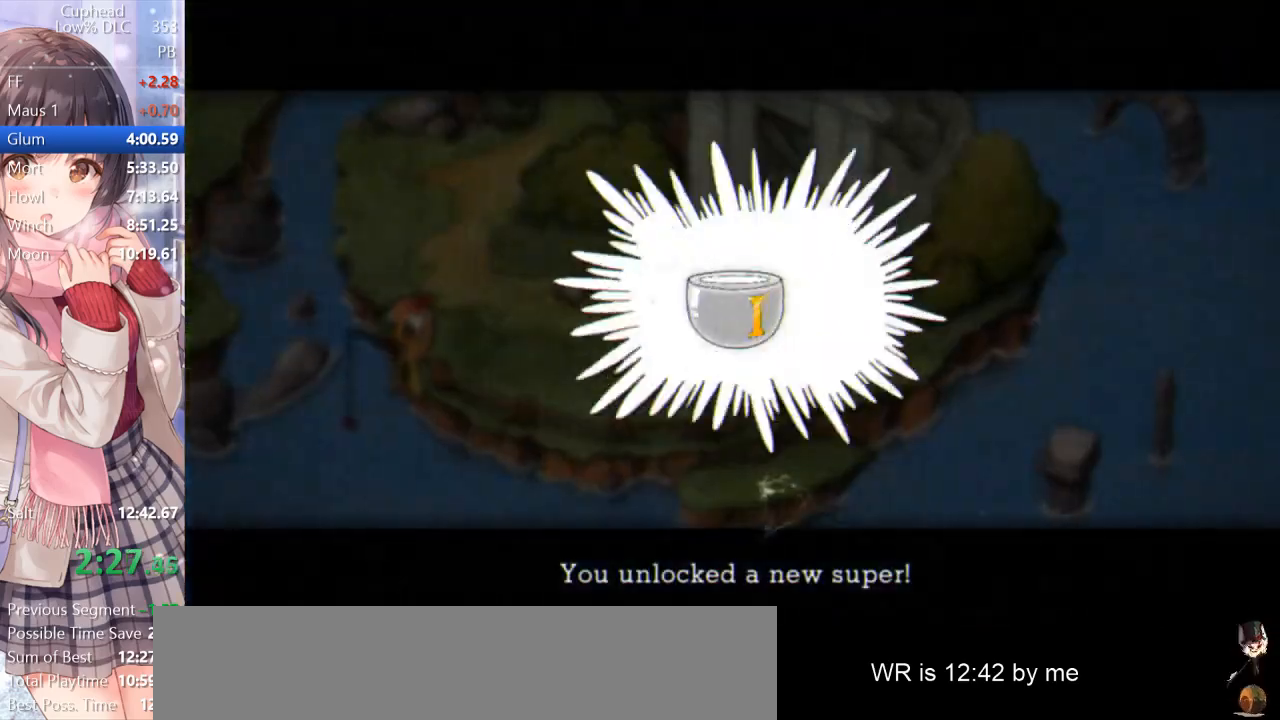
{"keys": ["z"], "events": [[67, "z", "down"], [117, "z", "up"], [200, "z", "down"], [250, "z", "up"], [333, "z", "down"], [383, "z", "up"], [483, "z", "down"]]}
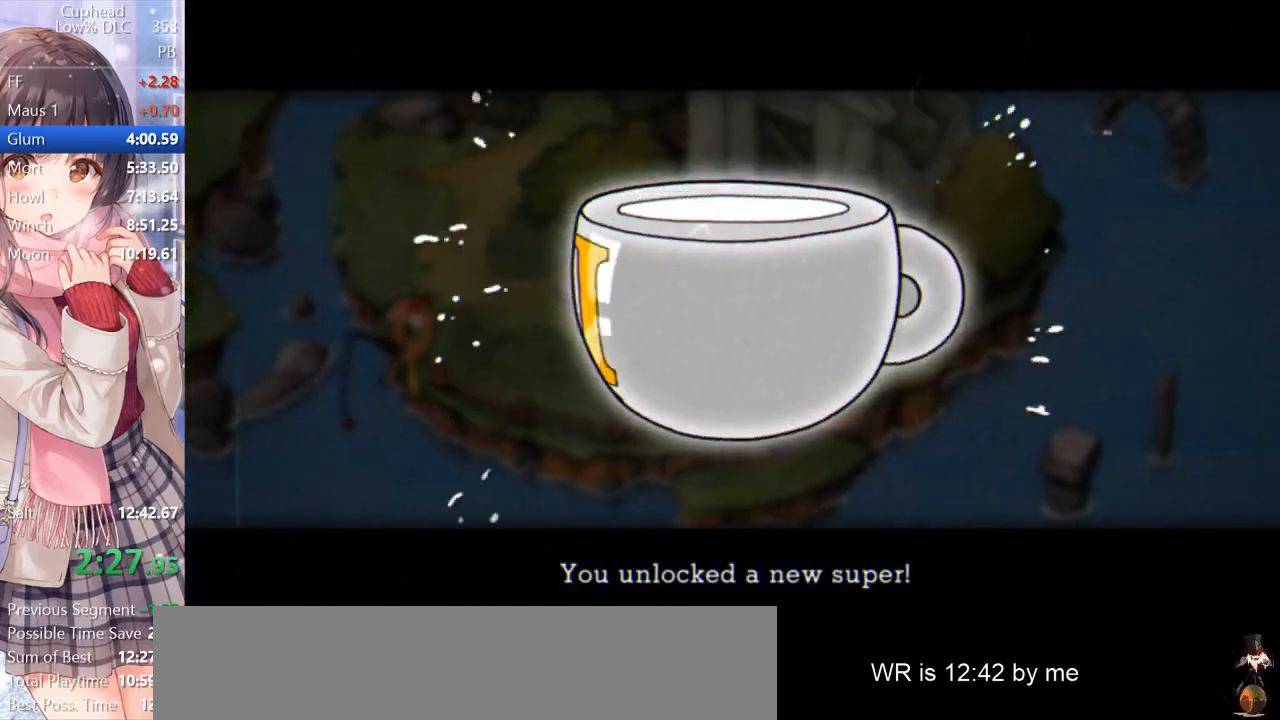
{"keys": [], "events": [[33, "z", "up"], [117, "z", "down"], [167, "z", "up"], [267, "z", "down"], [317, "z", "up"], [400, "z", "down"], [450, "z", "up"]]}
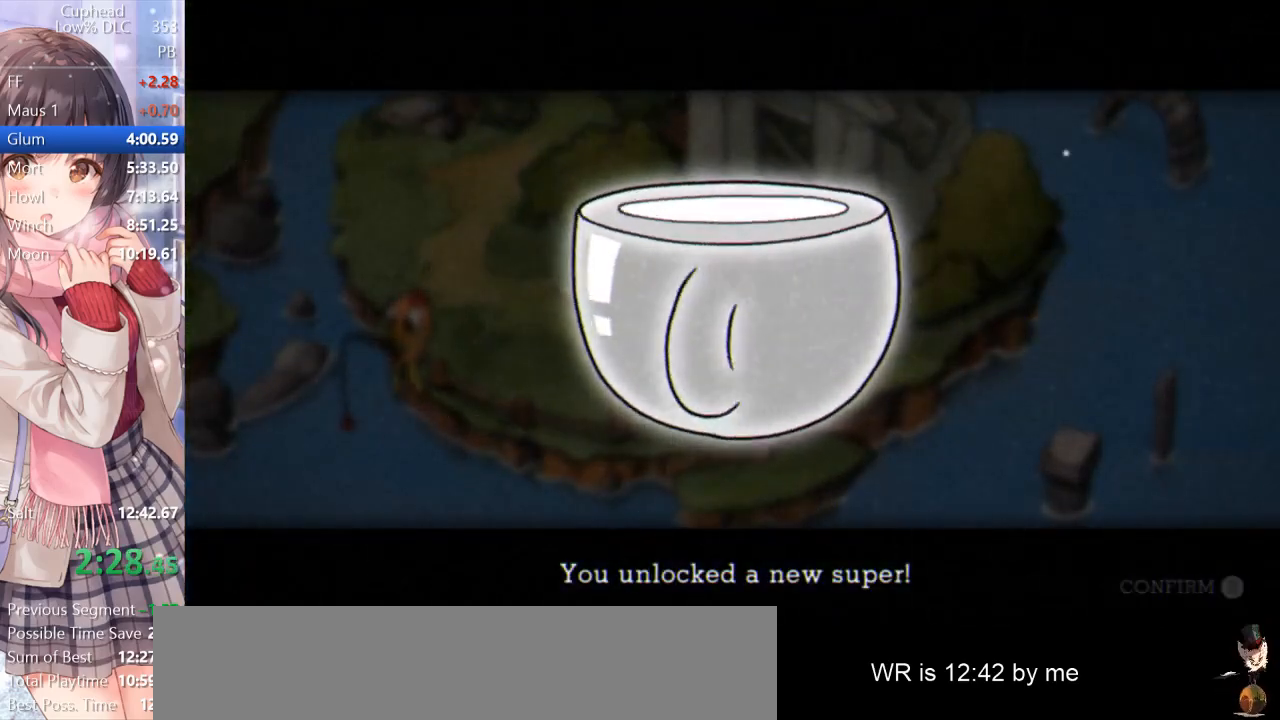
{"keys": ["z"], "events": [[33, "z", "down"], [83, "z", "up"], [183, "z", "down"], [233, "z", "up"], [300, "z", "down"], [383, "z", "up"], [483, "z", "down"]]}
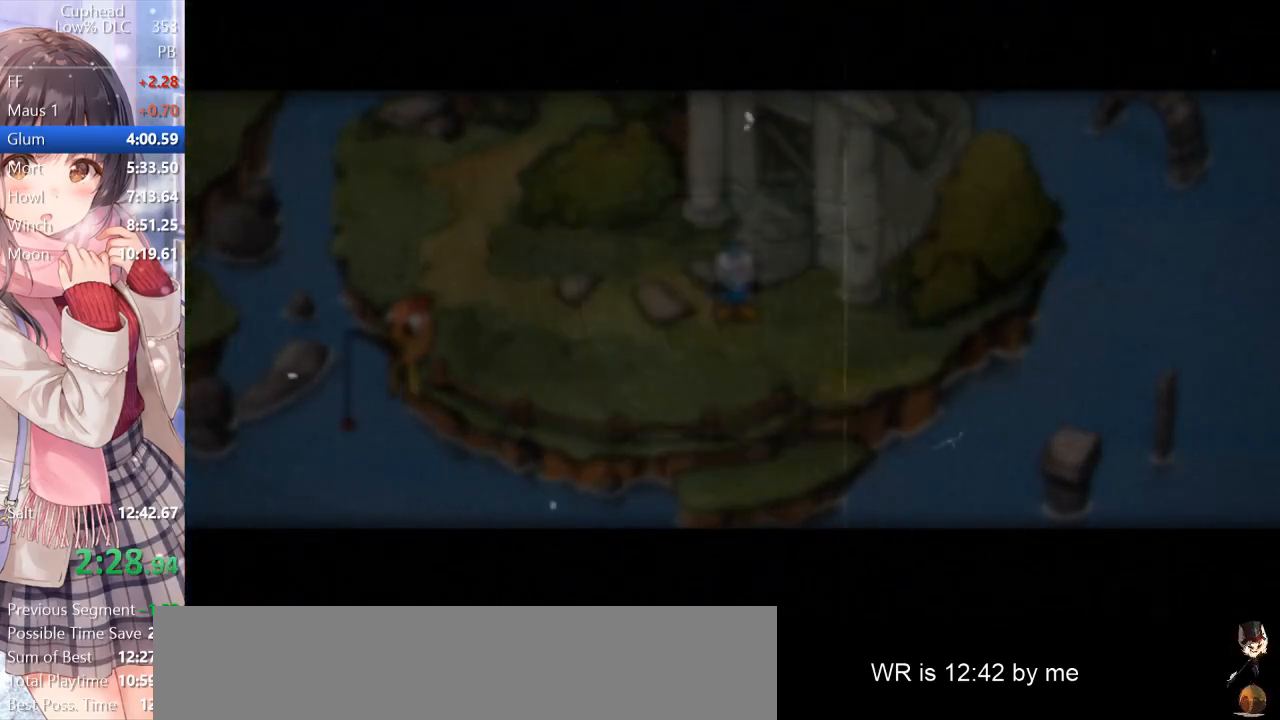
{"keys": [], "events": [[33, "z", "up"], [67, "z", "down"], [133, "z", "up"], [217, "z", "down"], [267, "z", "up"]]}
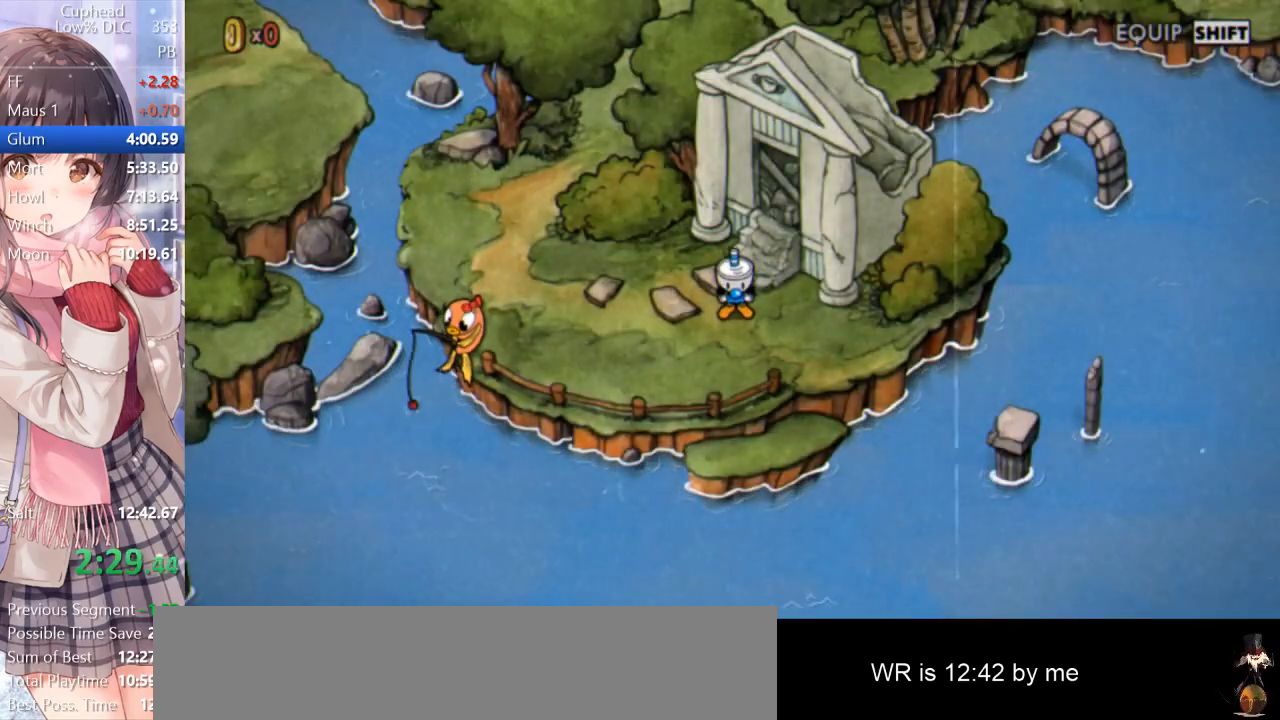
{"keys": [], "events": []}
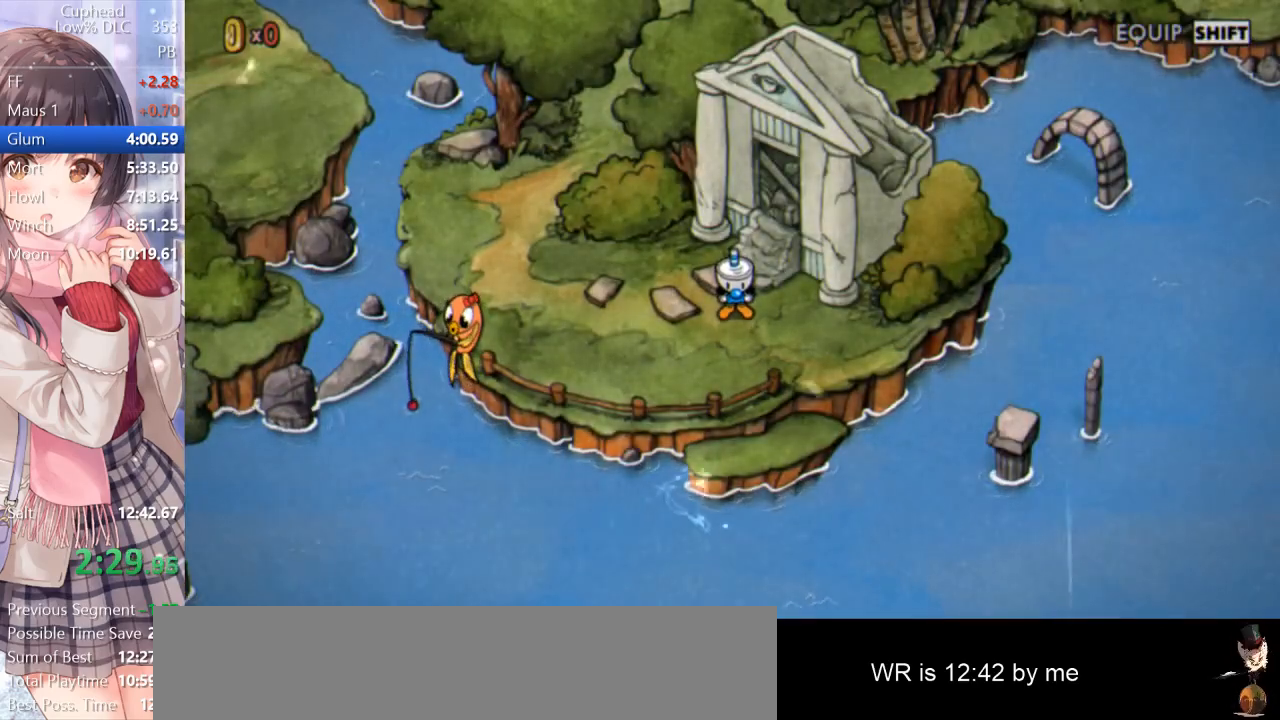
{"keys": [], "events": []}
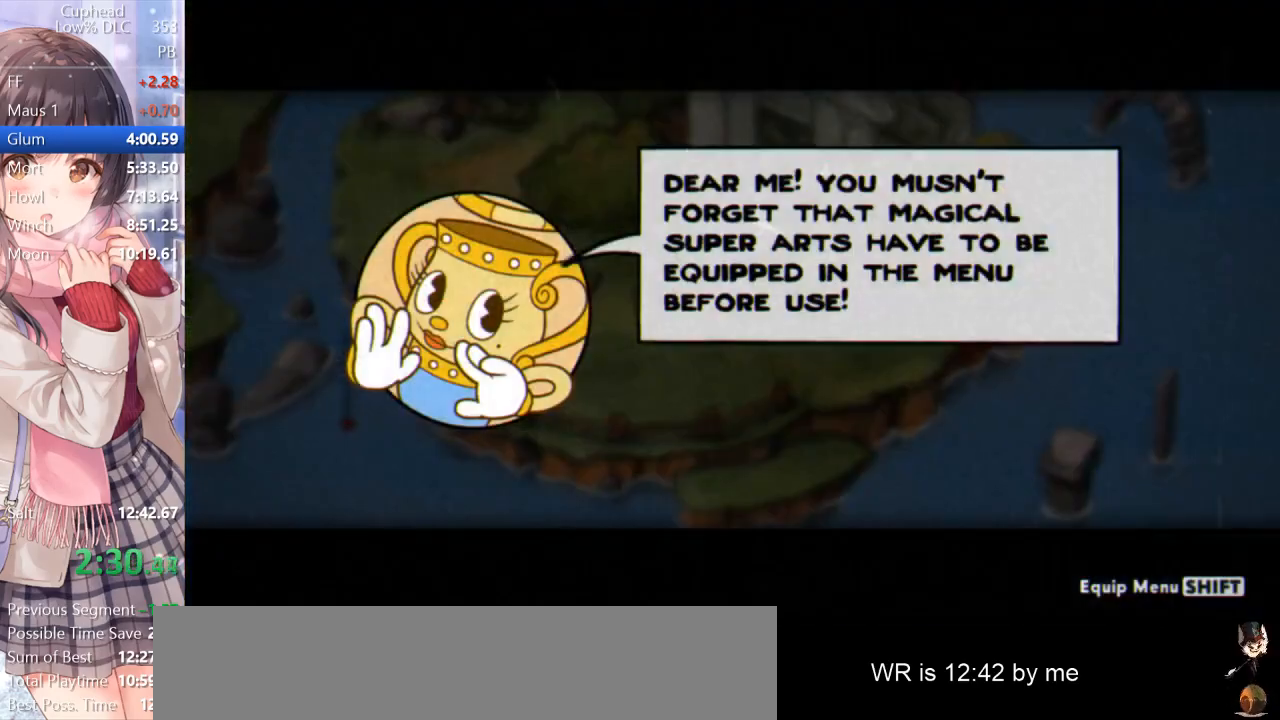
{"keys": [], "events": []}
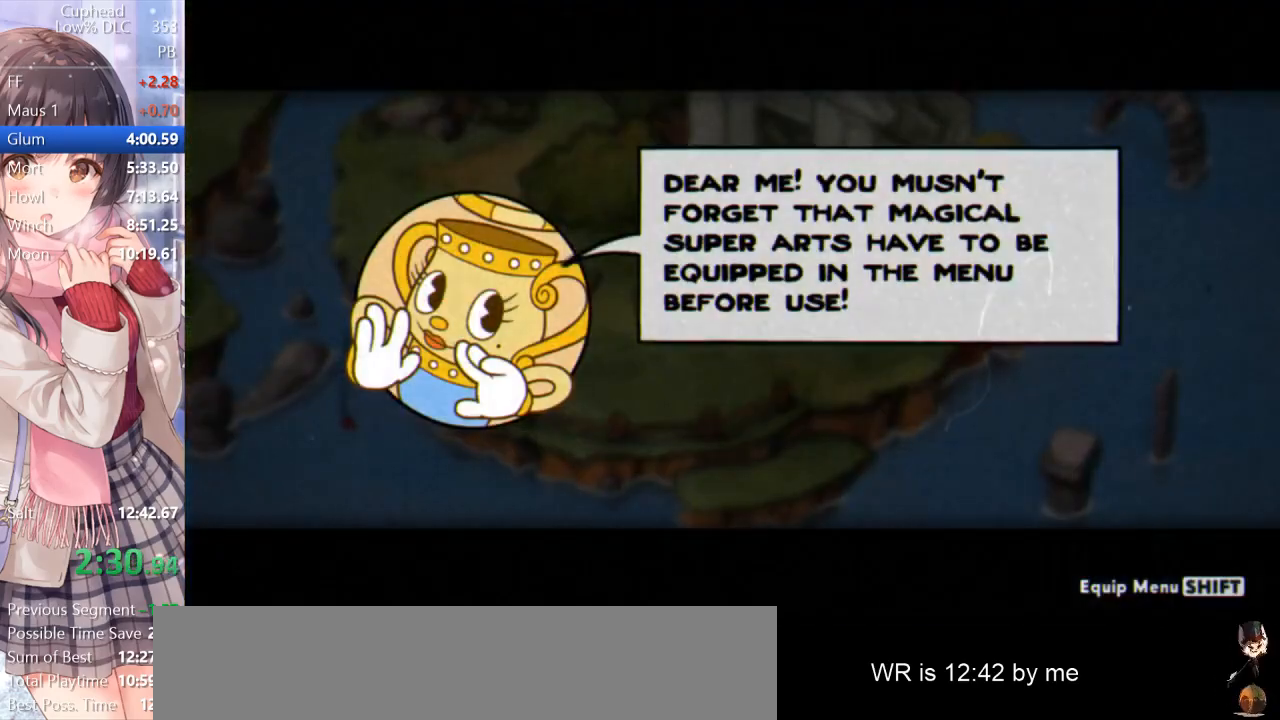
{"keys": [], "events": []}
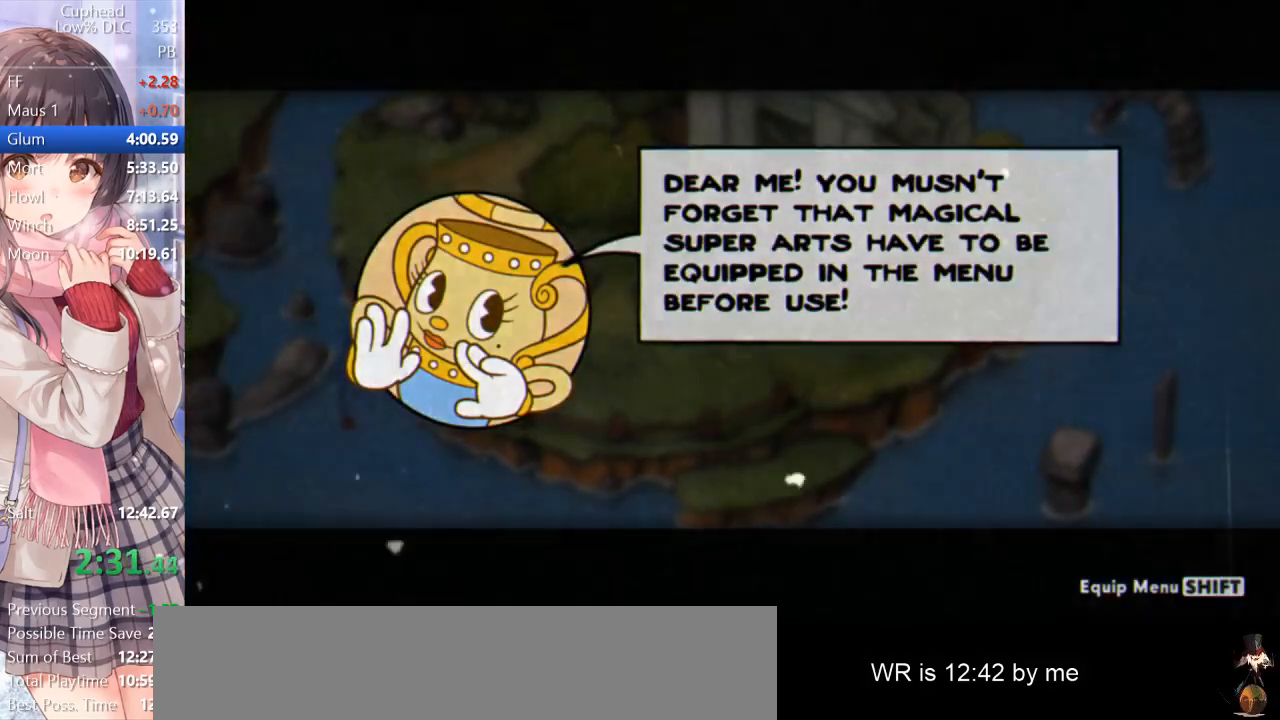
{"keys": ["d", "s"], "events": [[383, "d", "down"], [383, "s", "down"]]}
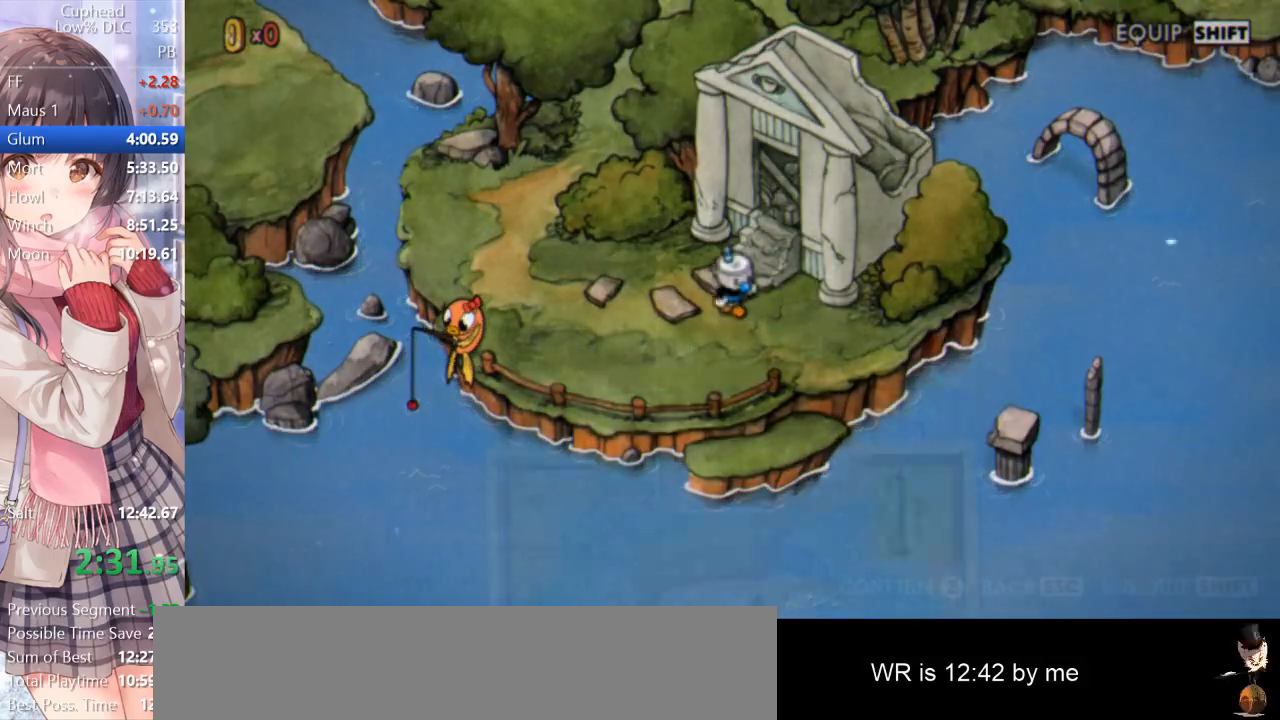
{"keys": ["d", "s"], "events": [[217, "escape", "down"], [300, "escape", "up"]]}
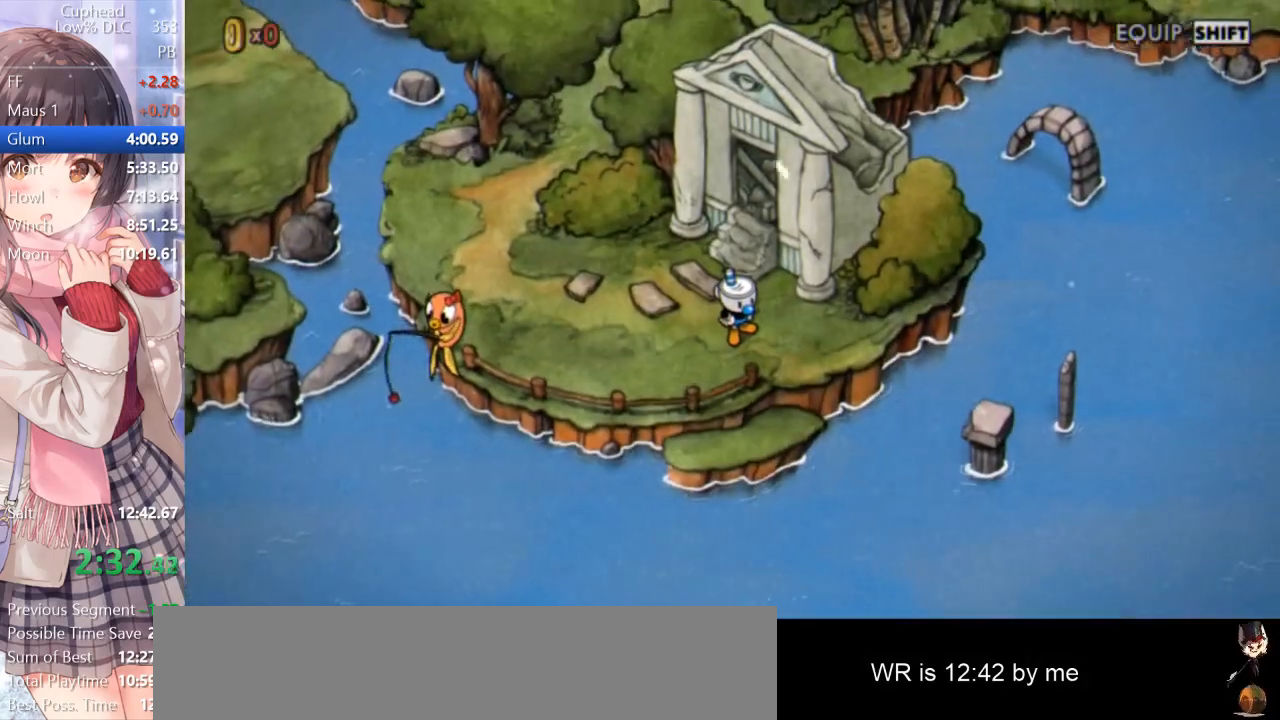
{"keys": ["d", "s"], "events": []}
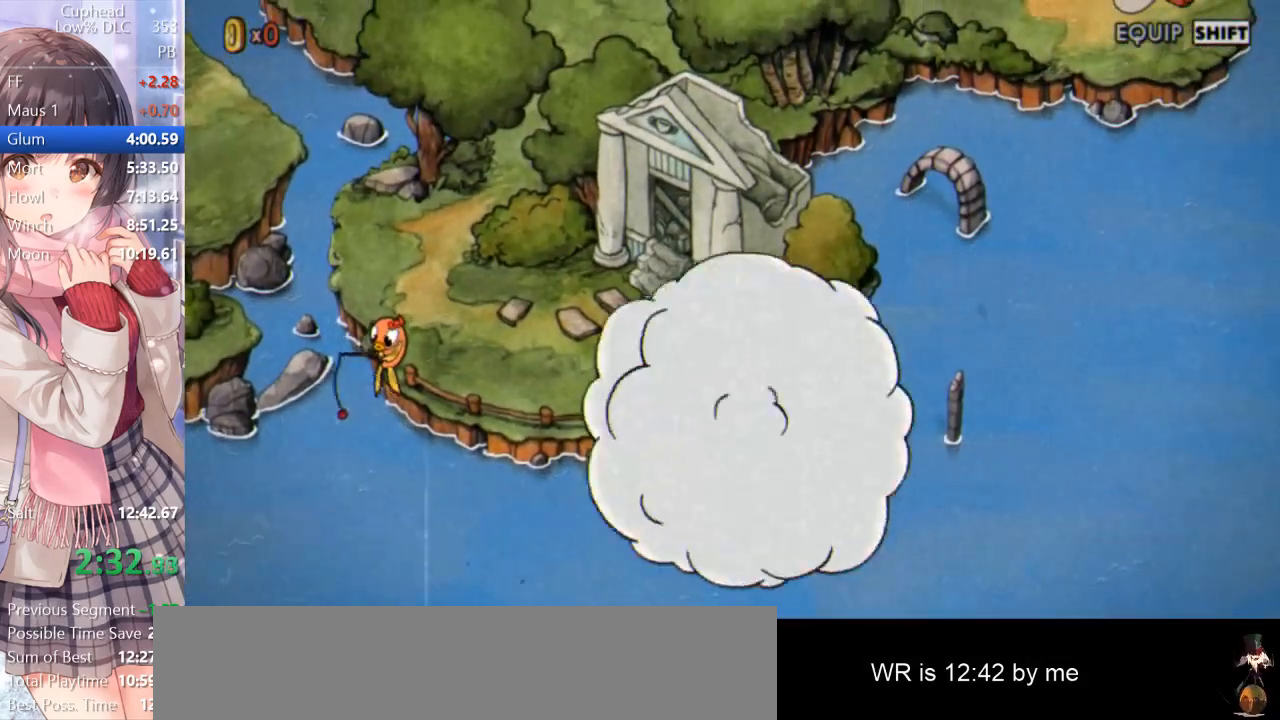
{"keys": ["d", "s"], "events": []}
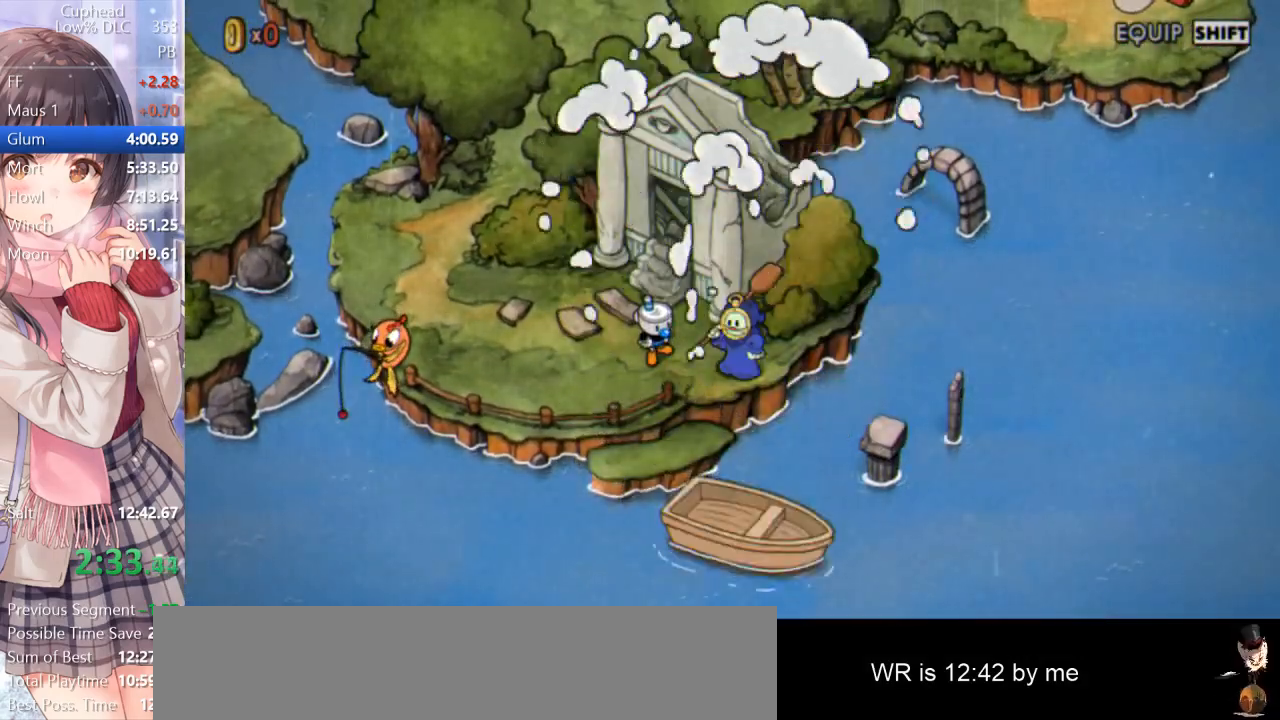
{"keys": ["d", "s", "z"], "events": [[83, "z", "down"], [133, "z", "up"], [217, "z", "down"], [267, "z", "up"], [350, "z", "down"], [450, "z", "up"], [500, "z", "down"]]}
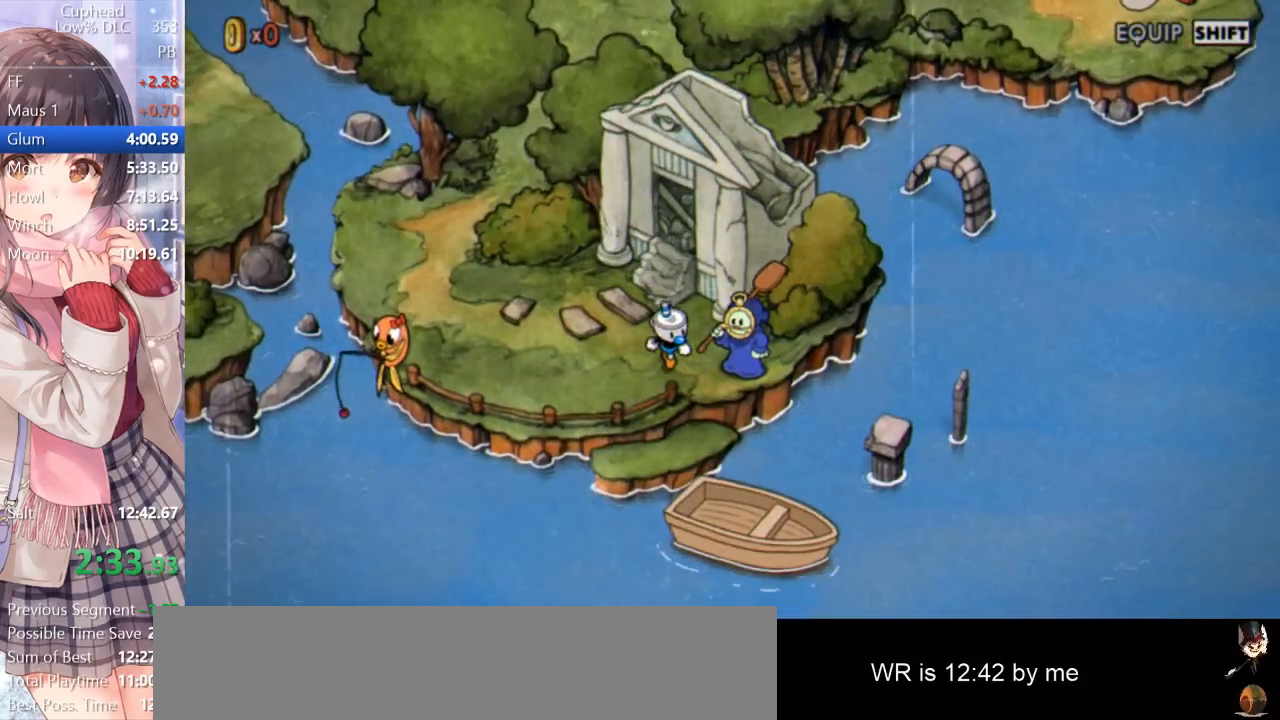
{"keys": [], "events": [[50, "s", "up"], [50, "z", "up"], [133, "z", "down"], [183, "z", "up"], [283, "z", "down"], [317, "d", "up"], [317, "z", "up"], [367, "z", "down"], [467, "z", "up"]]}
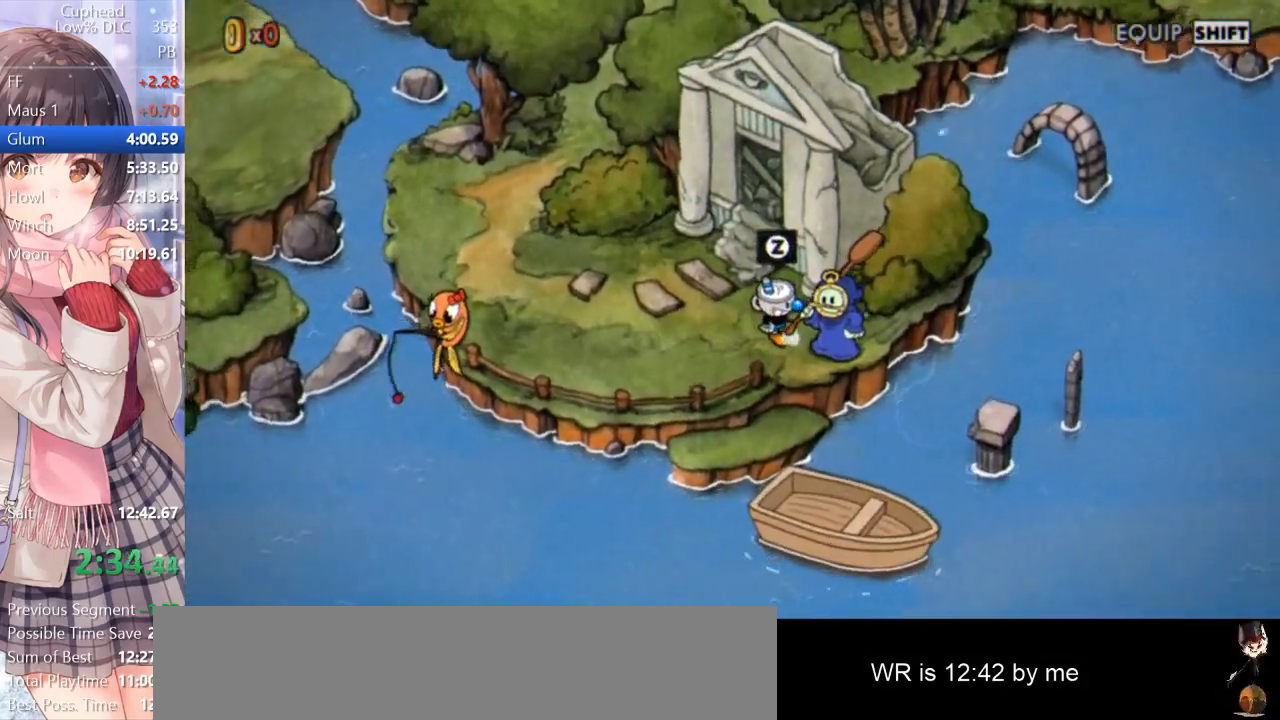
{"keys": [], "events": [[17, "z", "down"], [100, "z", "up"], [167, "z", "down"], [200, "z", "up"], [300, "z", "down"], [333, "z", "up"], [433, "z", "down"], [483, "z", "up"]]}